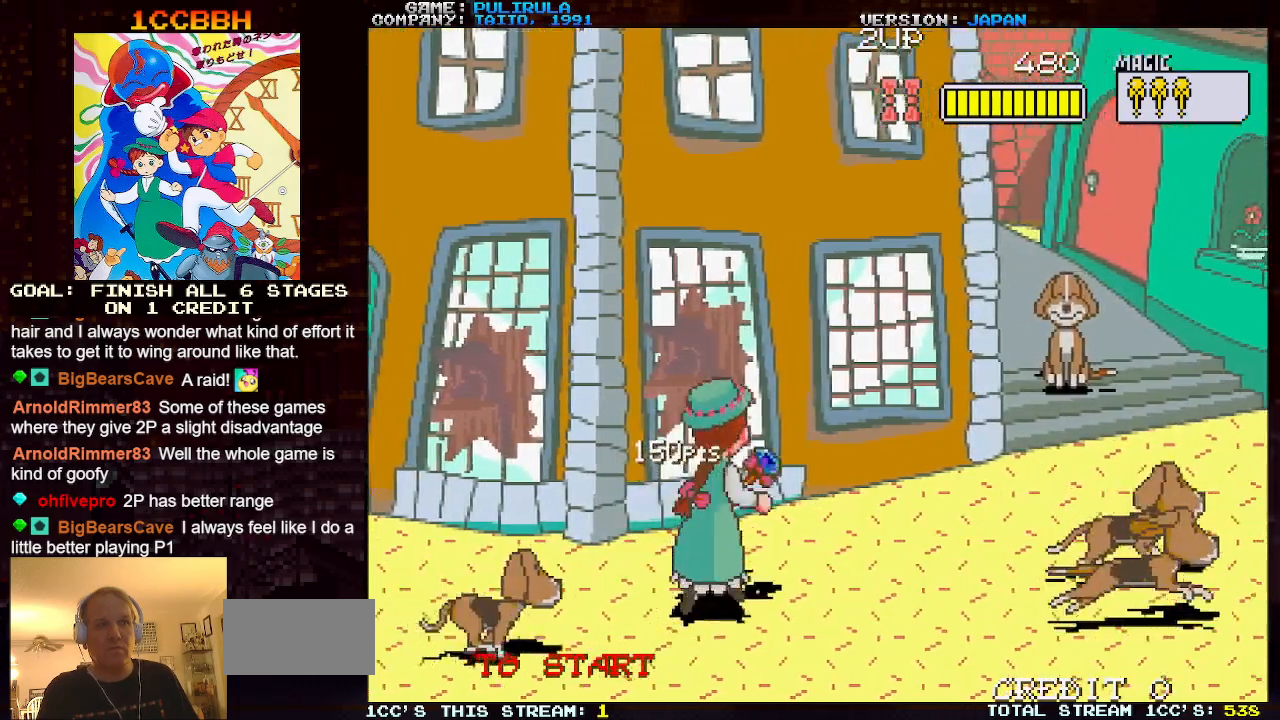
Gameplay with a controller (arcade stick); each line is a JSON object with the inputs held at the frame after it. "events" lists button and stick changes between this image and that frame as [ms after this image, input, new state], when the widget could be followed in between. Not read: L2 L3 R3 TRIANGLE.
{"buttons": [], "left_stick": "down-right", "events": [[83, "left_stick", "down-right"], [250, "left_stick", "up-right"], [434, "left_stick", "down-right"]]}
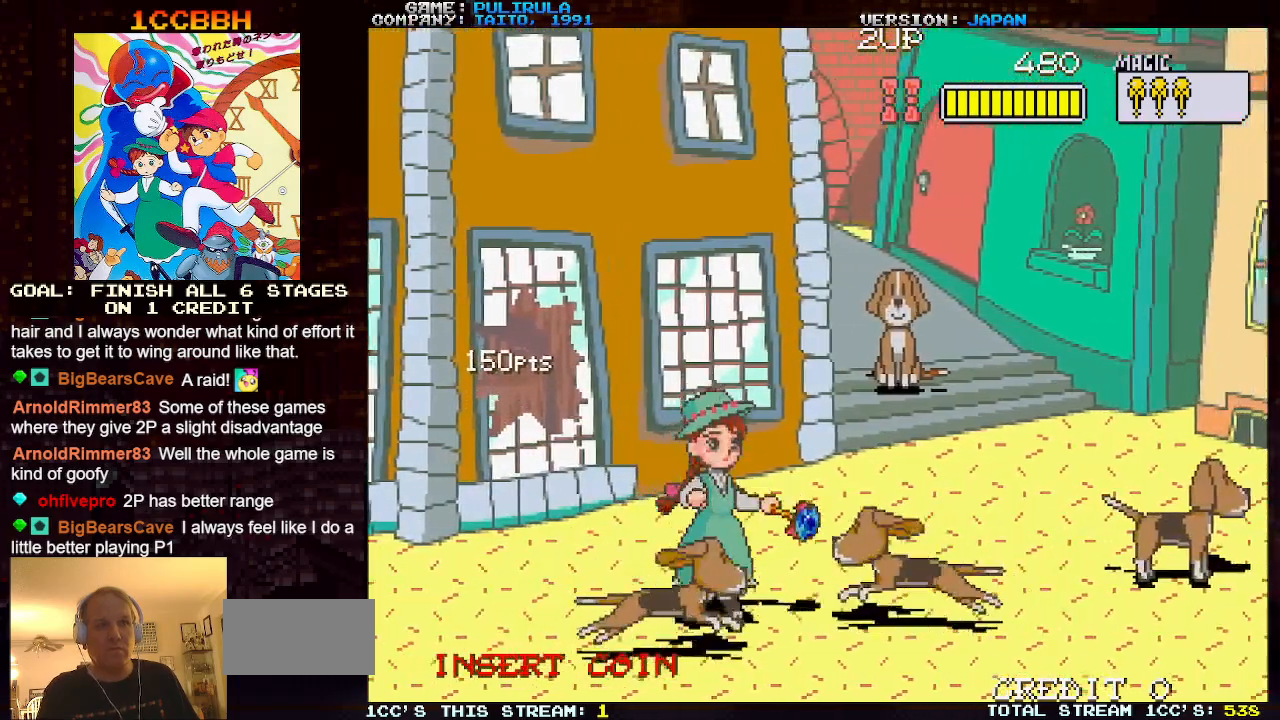
{"buttons": [], "left_stick": "up-right", "events": [[84, "left_stick", "right"], [184, "left_stick", "up-right"]]}
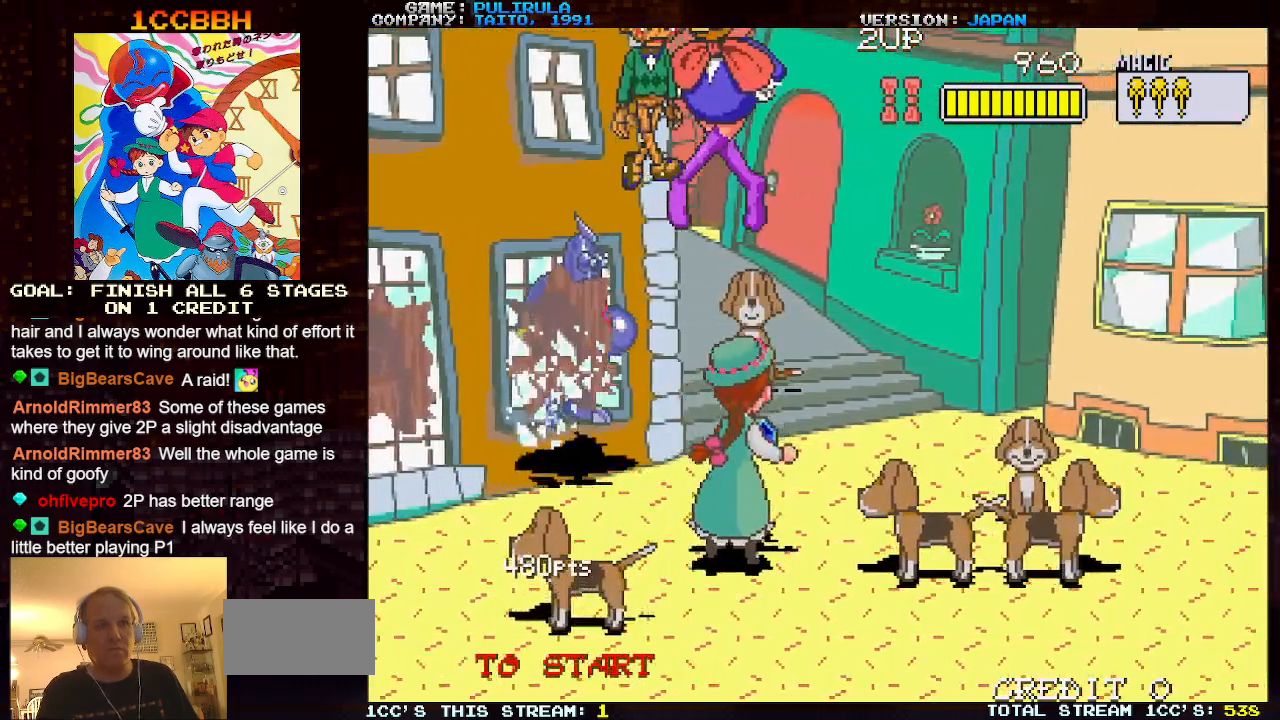
{"buttons": [], "left_stick": "down-left", "events": [[67, "left_stick", "down-right"], [184, "left_stick", "right"], [400, "left_stick", "down"], [450, "left_stick", "down-left"]]}
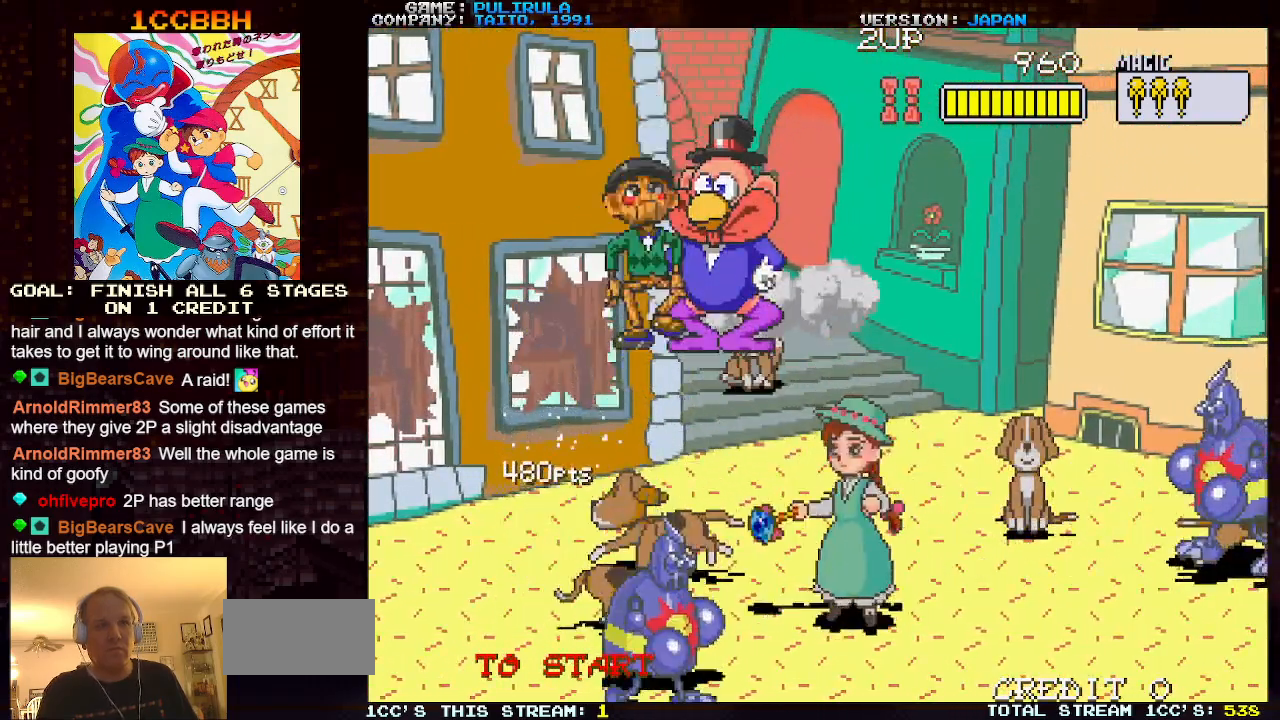
{"buttons": [], "left_stick": "center", "events": [[50, "left_stick", "left"], [400, "left_stick", "center"]]}
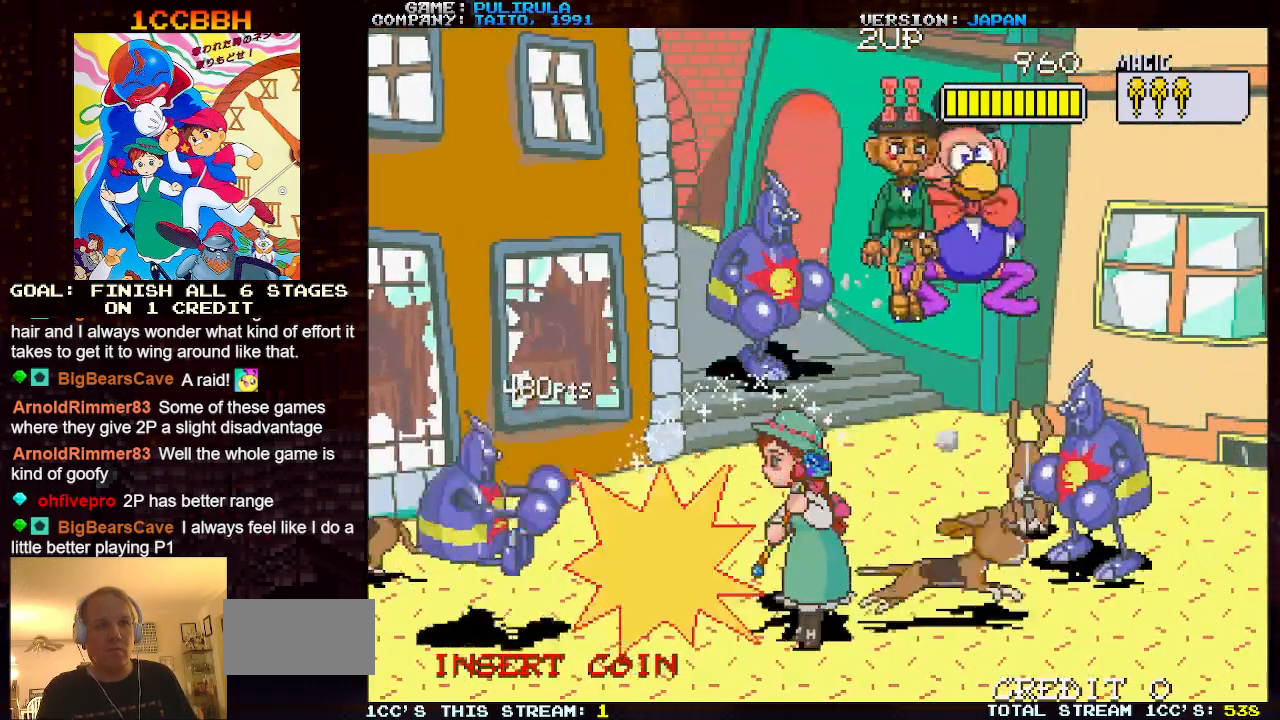
{"buttons": [], "left_stick": "up-right", "events": [[100, "left_stick", "up"], [167, "left_stick", "up-right"]]}
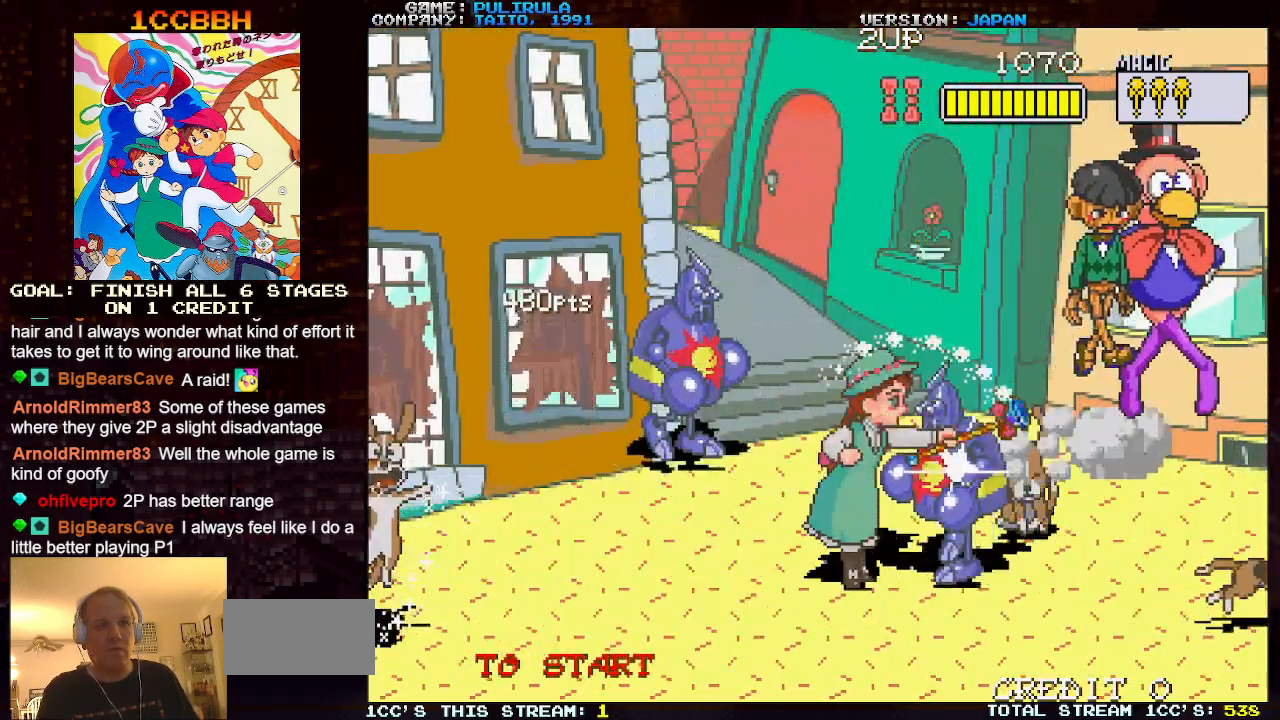
{"buttons": [], "left_stick": "up-left", "events": [[167, "left_stick", "down-right"], [284, "left_stick", "left"], [434, "left_stick", "up-left"]]}
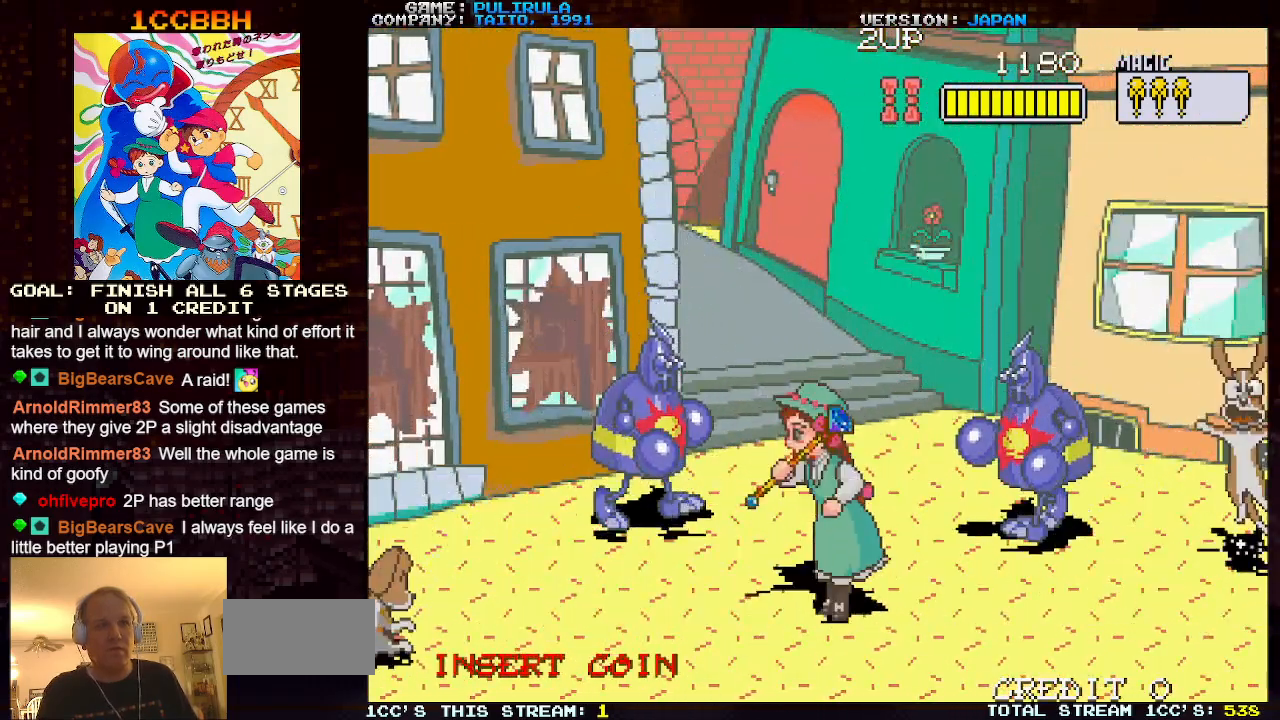
{"buttons": [], "left_stick": "down-left", "events": [[484, "left_stick", "down-left"]]}
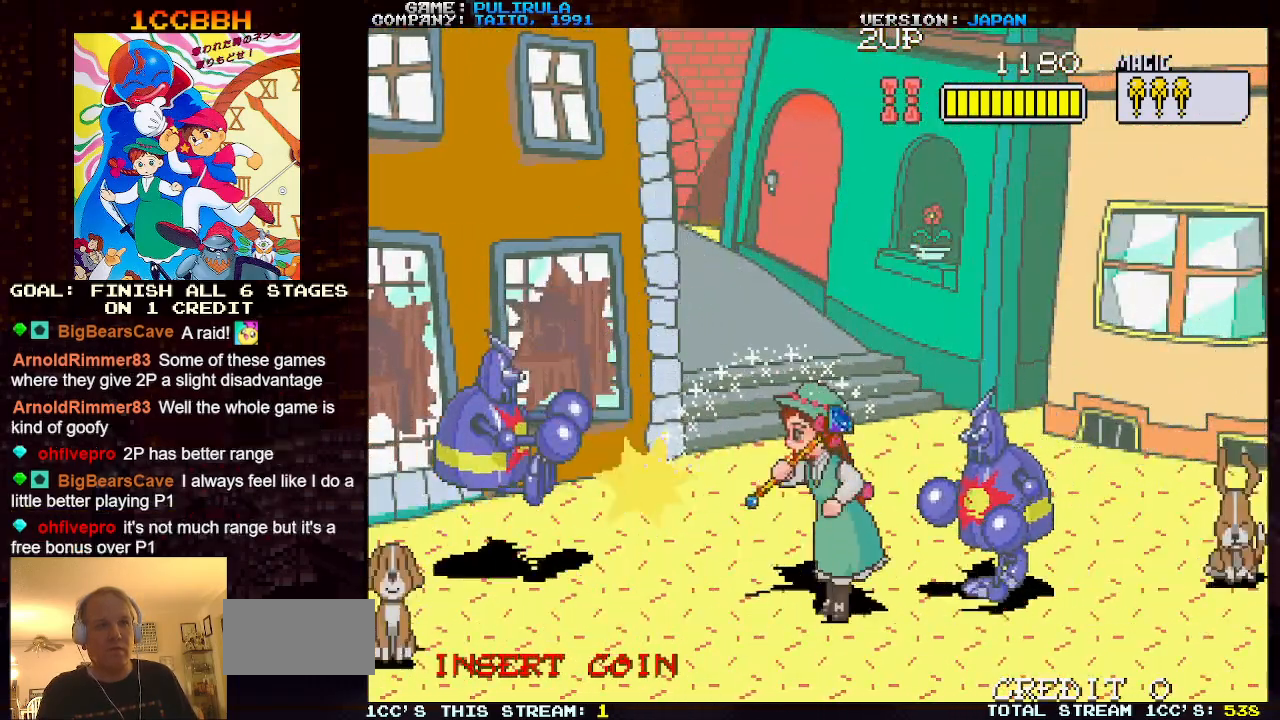
{"buttons": [], "left_stick": "up-left", "events": [[417, "left_stick", "up-left"]]}
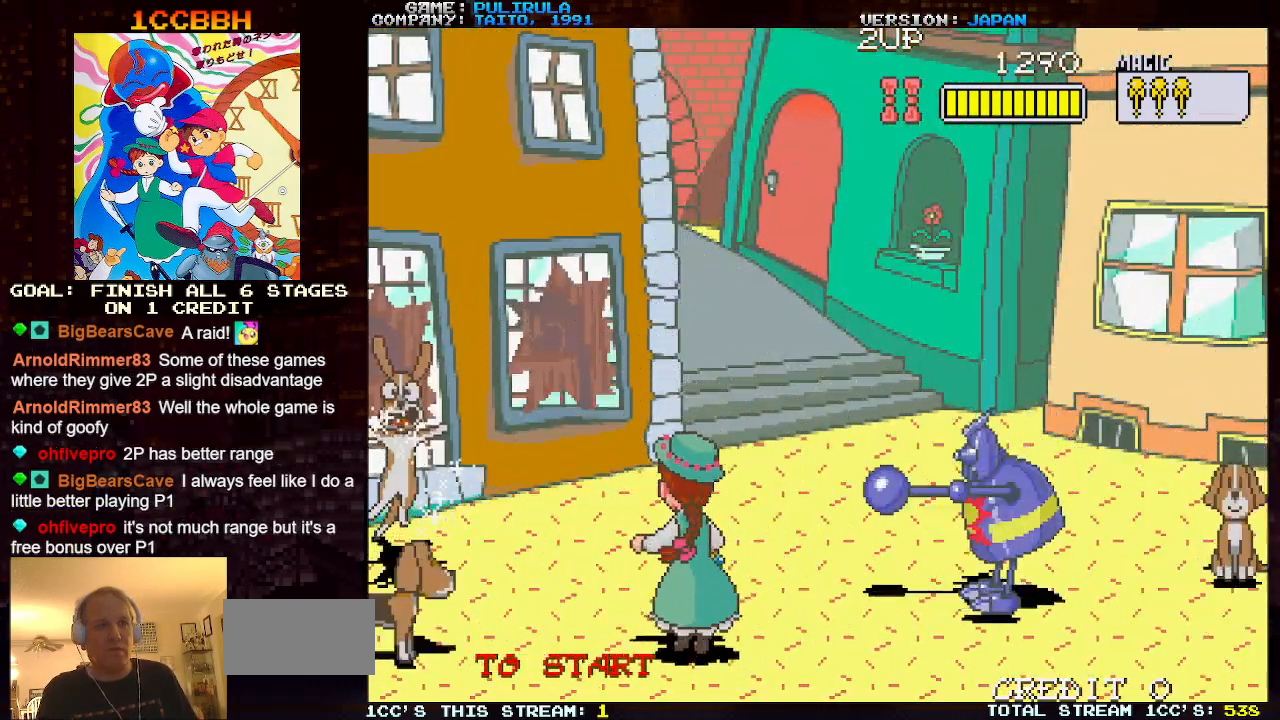
{"buttons": [], "left_stick": "down"}
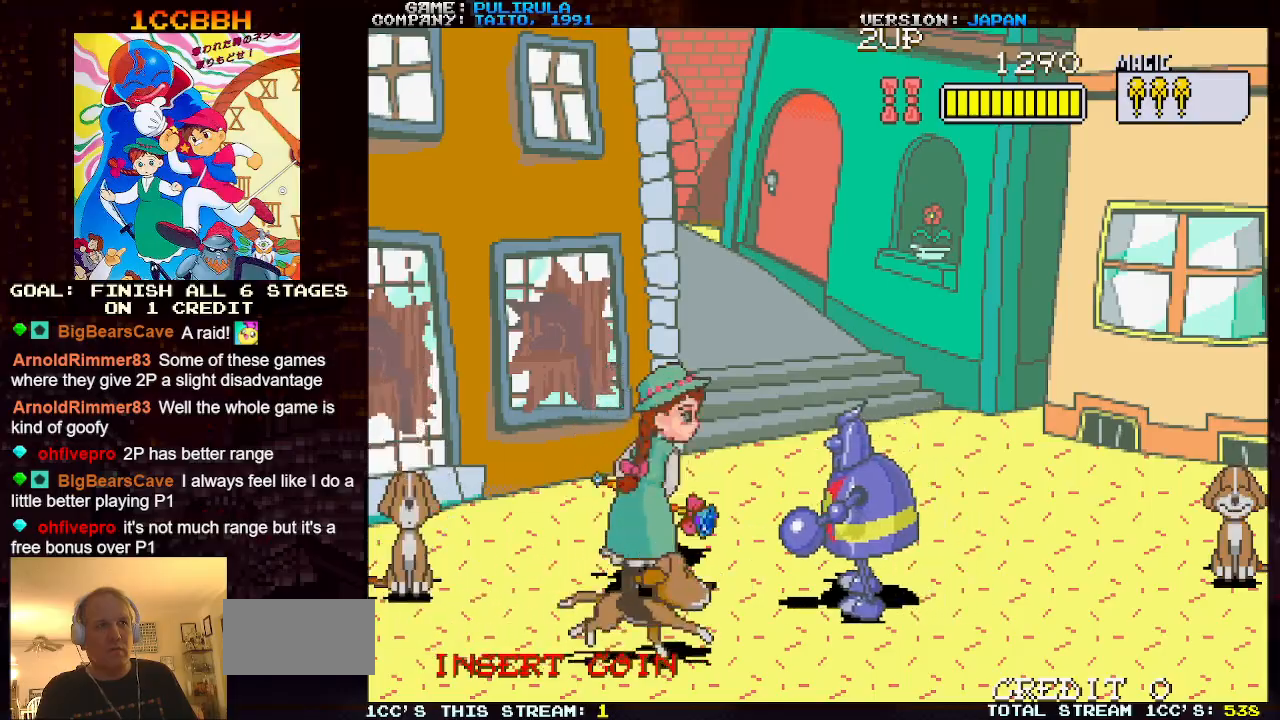
{"buttons": [], "left_stick": "center", "events": [[116, "left_stick", "center"]]}
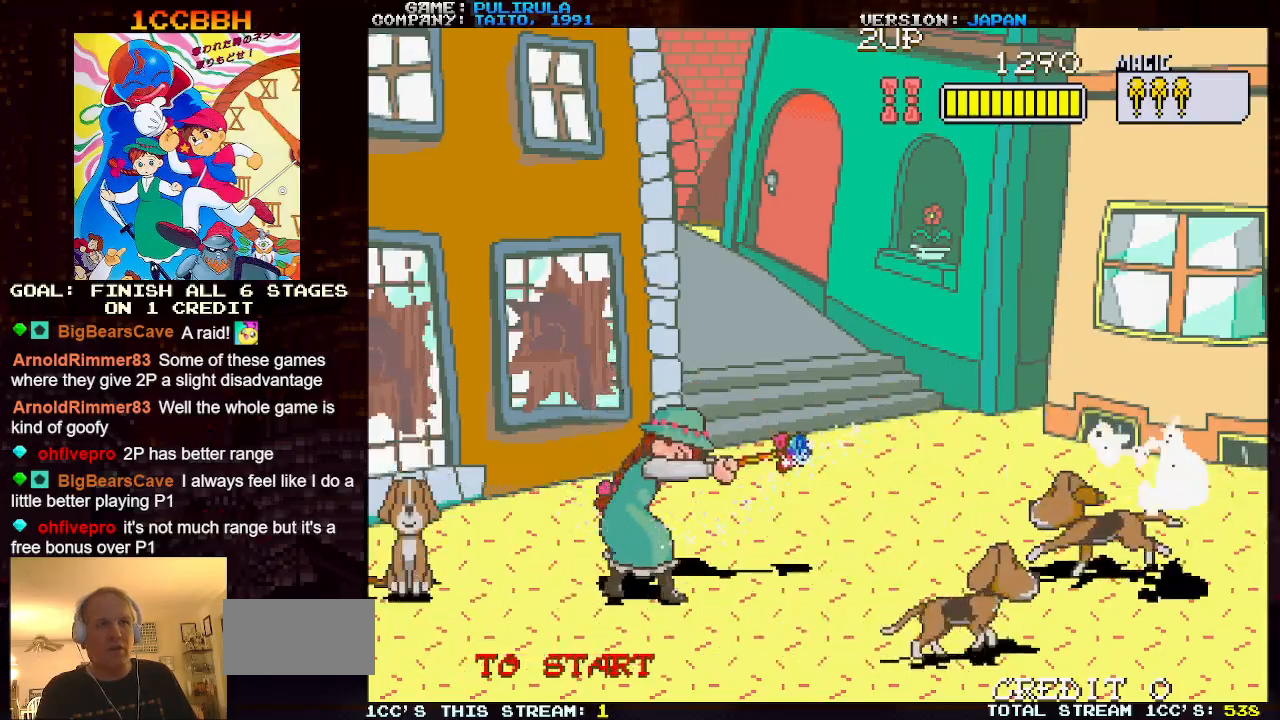
{"buttons": [], "left_stick": "down-right", "events": [[50, "left_stick", "right"], [367, "left_stick", "up-right"], [501, "left_stick", "down-right"]]}
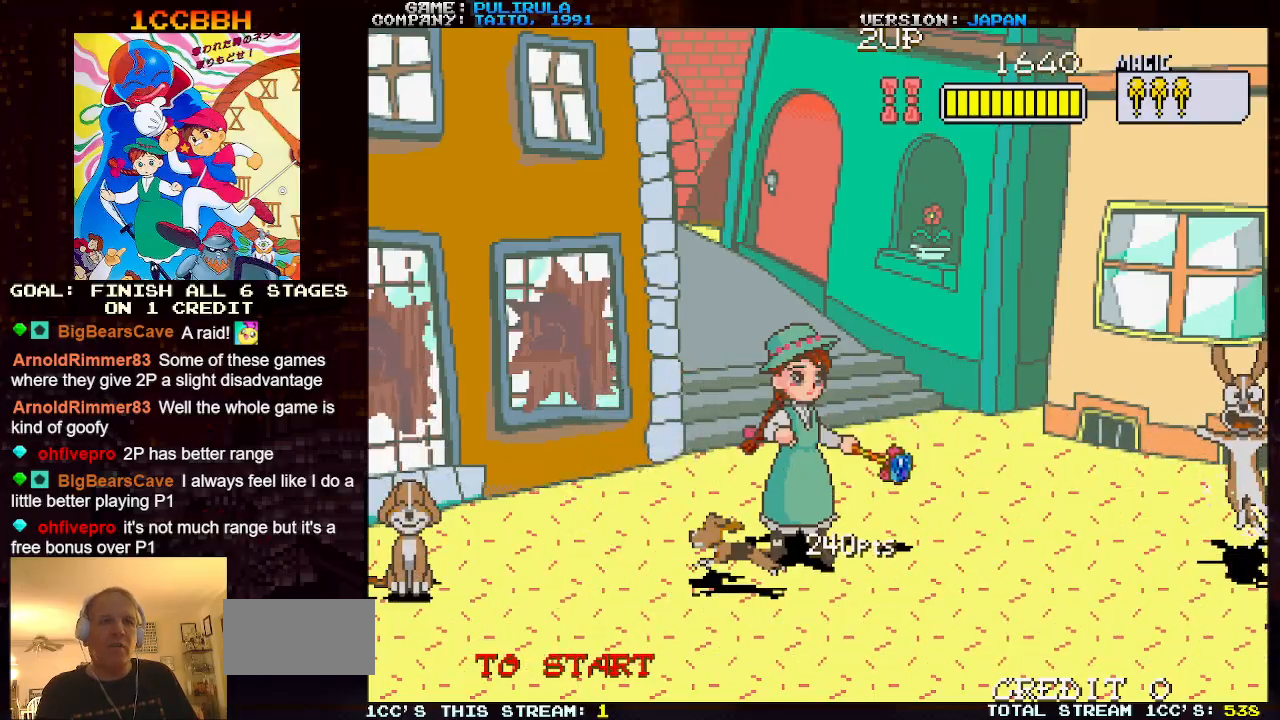
{"buttons": [], "left_stick": "up-right", "events": [[483, "left_stick", "up-right"]]}
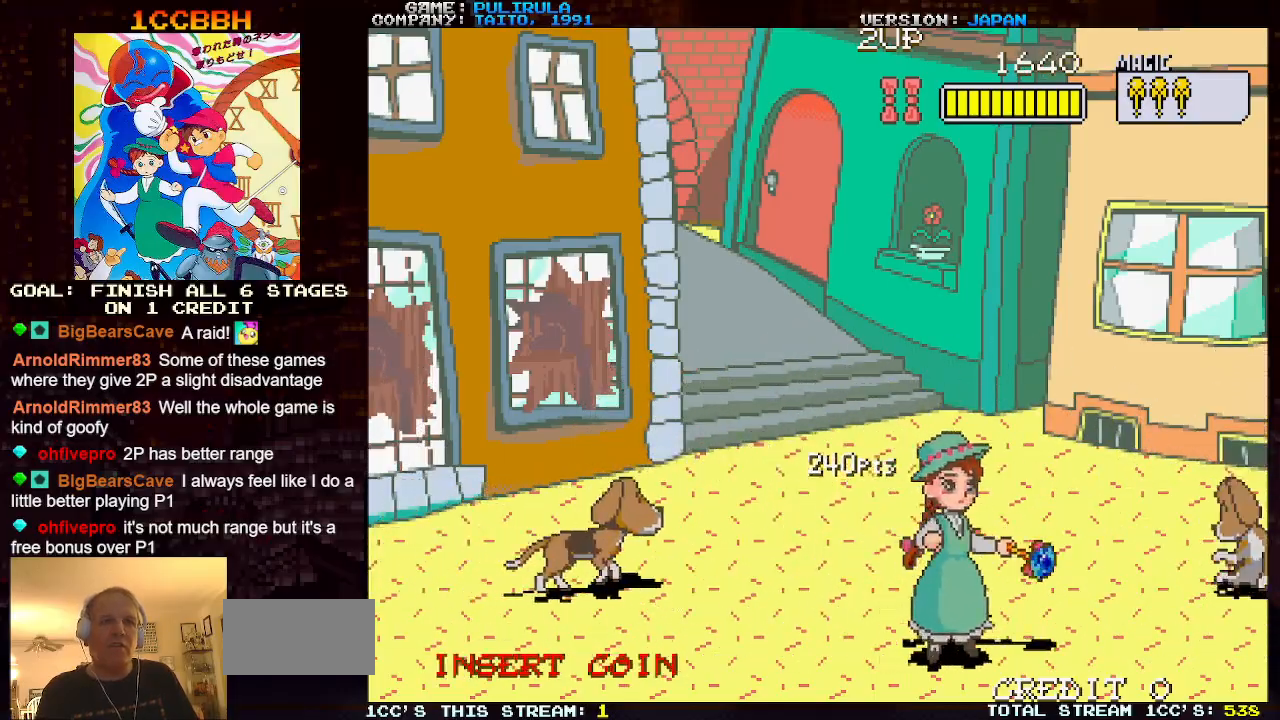
{"buttons": [], "left_stick": "down-right", "events": [[450, "left_stick", "down-right"]]}
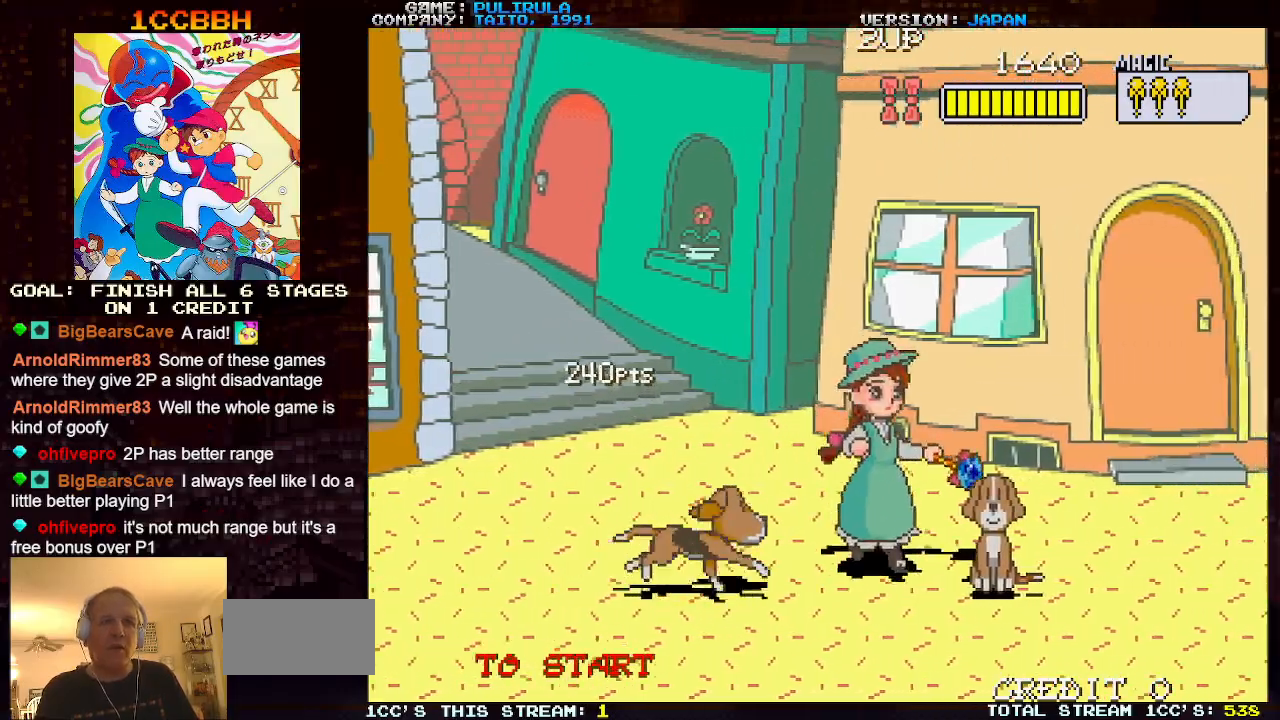
{"buttons": [], "left_stick": "up-right", "events": [[117, "left_stick", "up-right"], [251, "left_stick", "right"], [501, "left_stick", "up-right"]]}
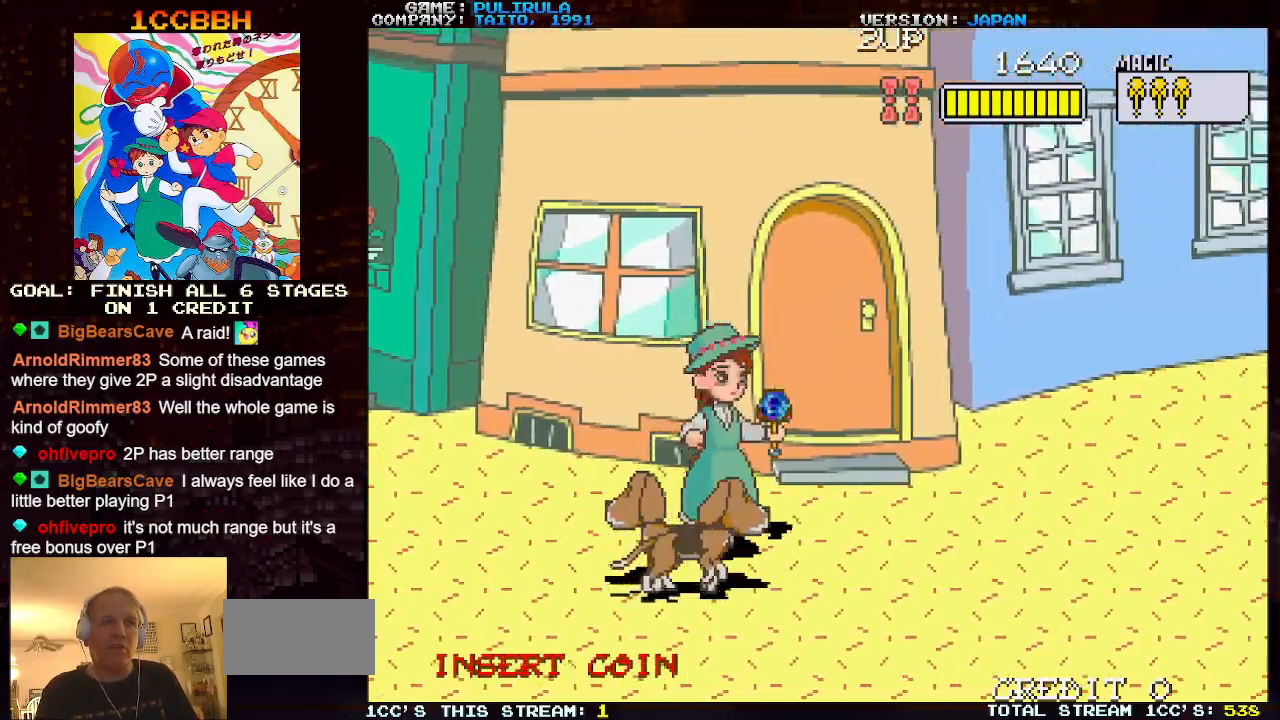
{"buttons": [], "left_stick": "right", "events": [[167, "left_stick", "down-right"], [367, "left_stick", "right"]]}
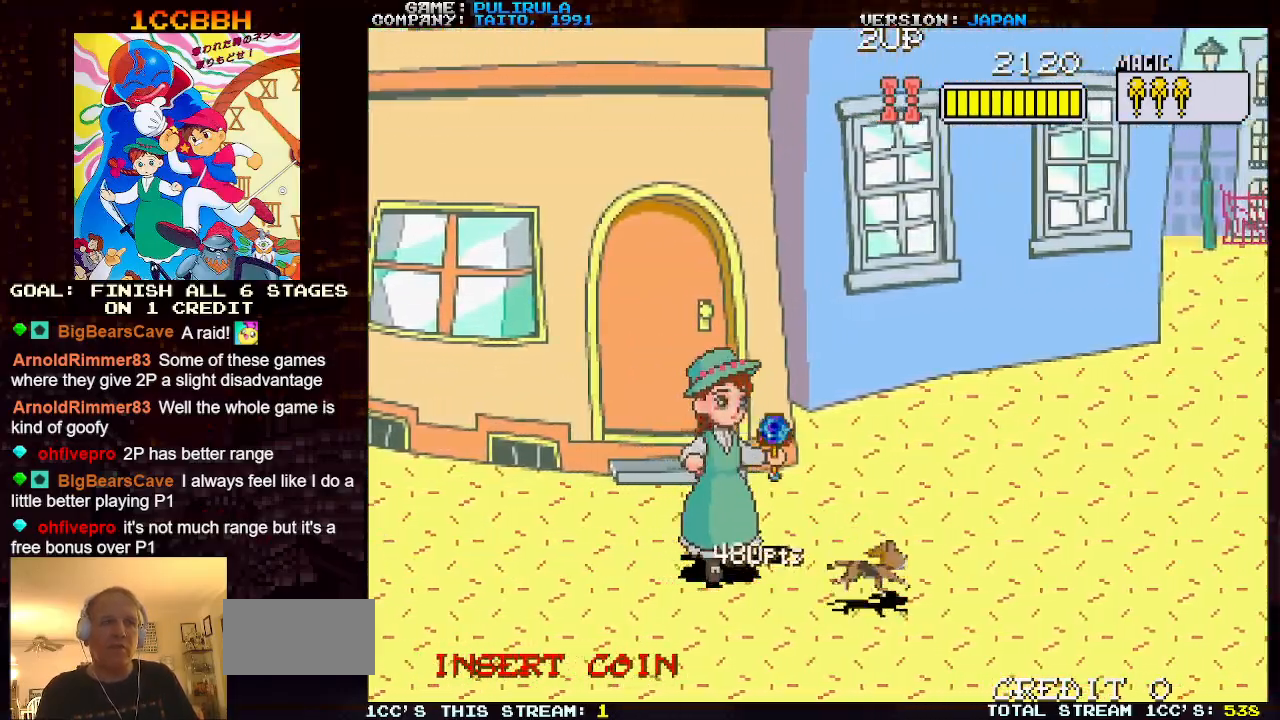
{"buttons": [], "left_stick": "right"}
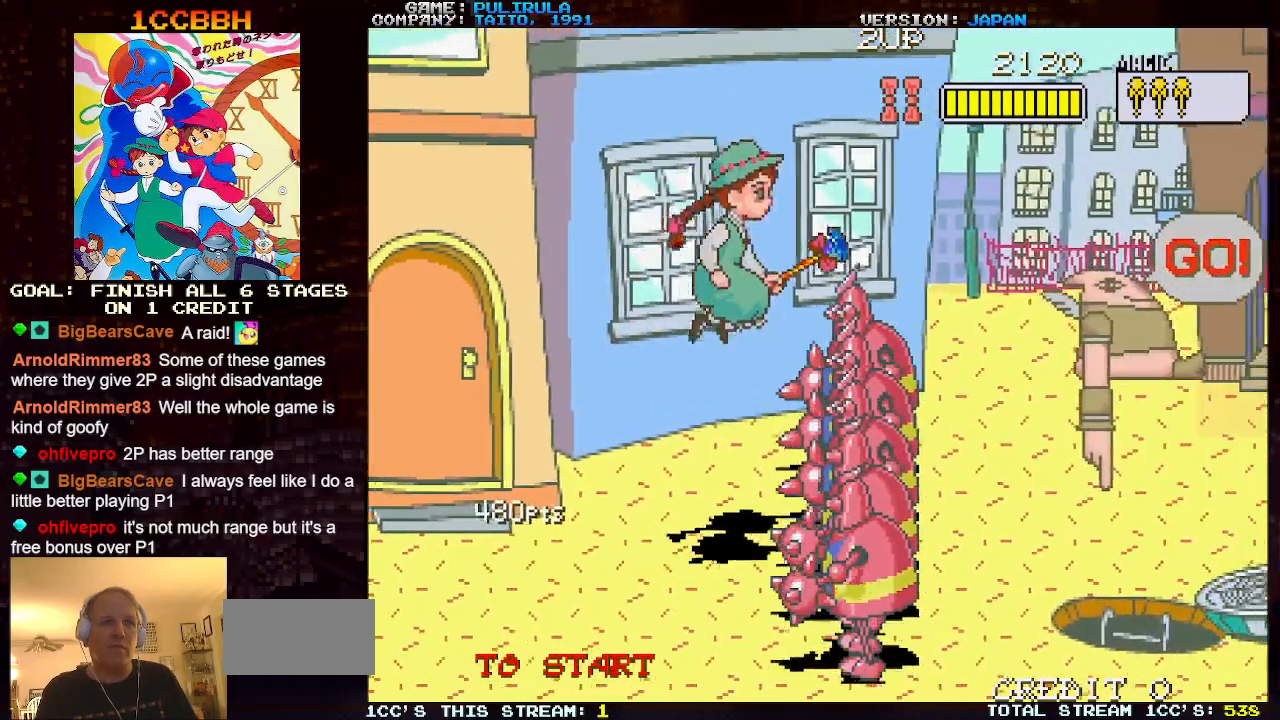
{"buttons": [], "left_stick": "right", "events": []}
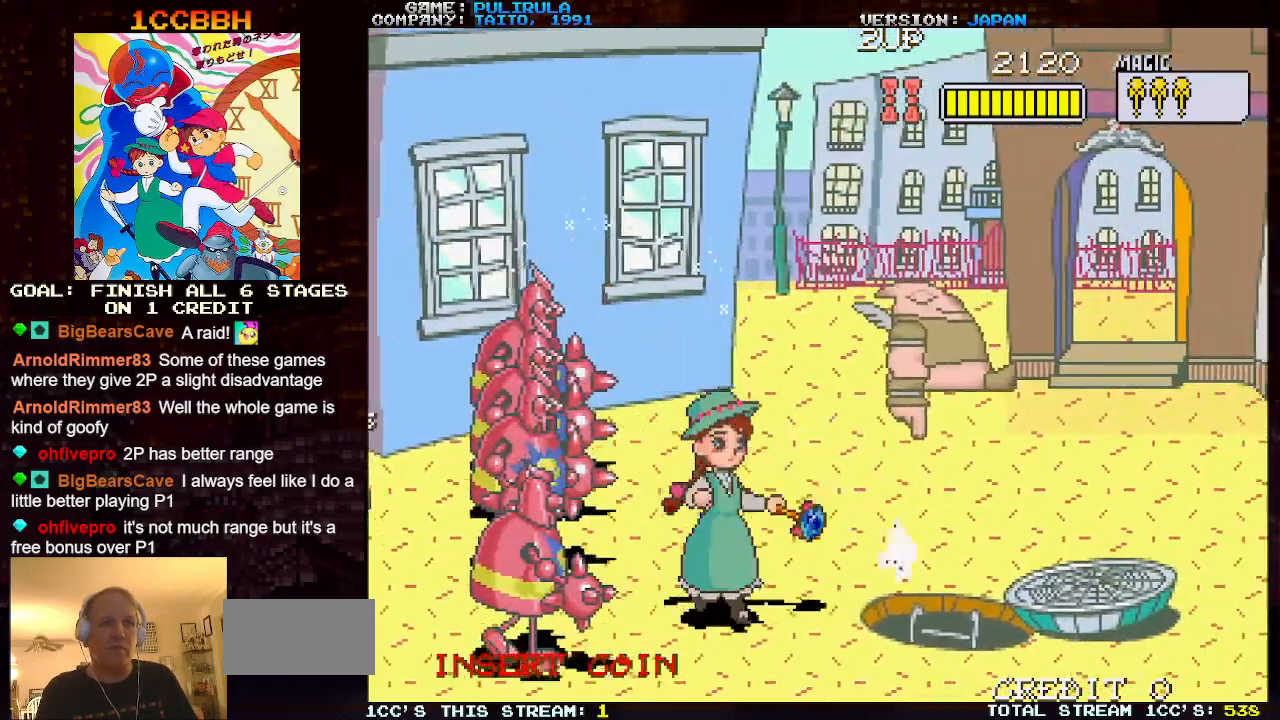
{"buttons": [], "left_stick": "right", "events": []}
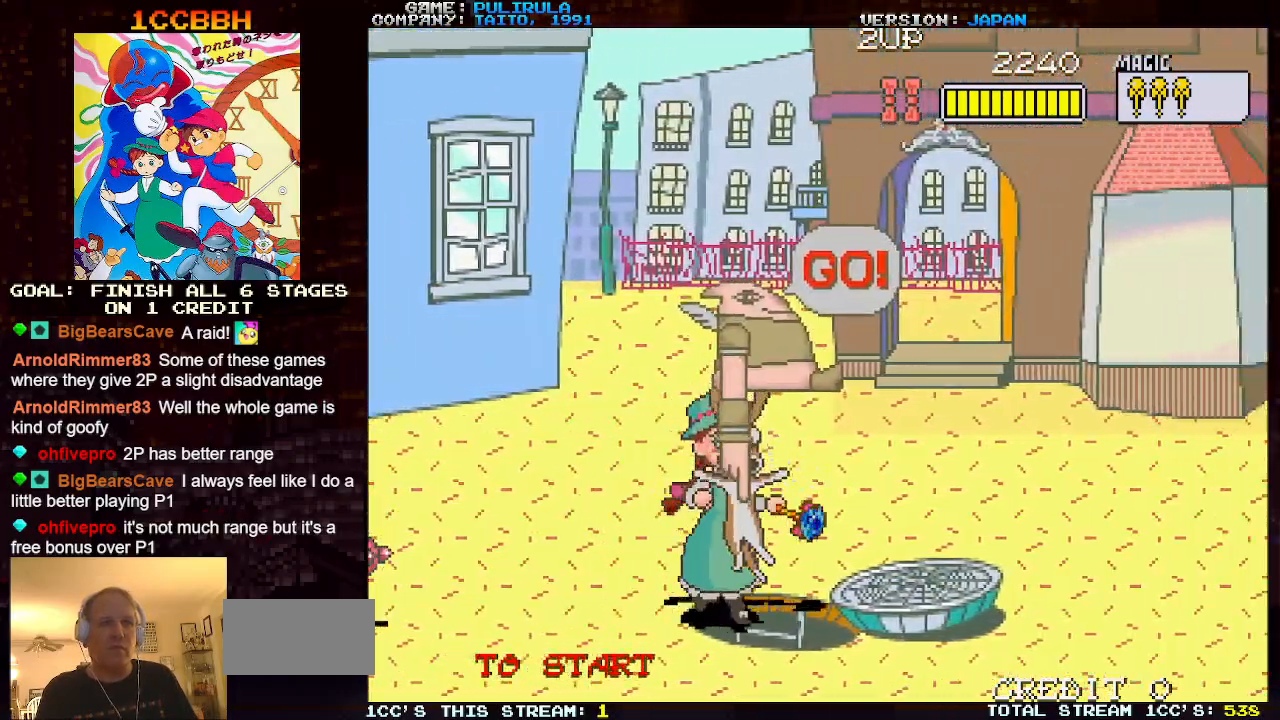
{"buttons": [], "left_stick": "right", "events": []}
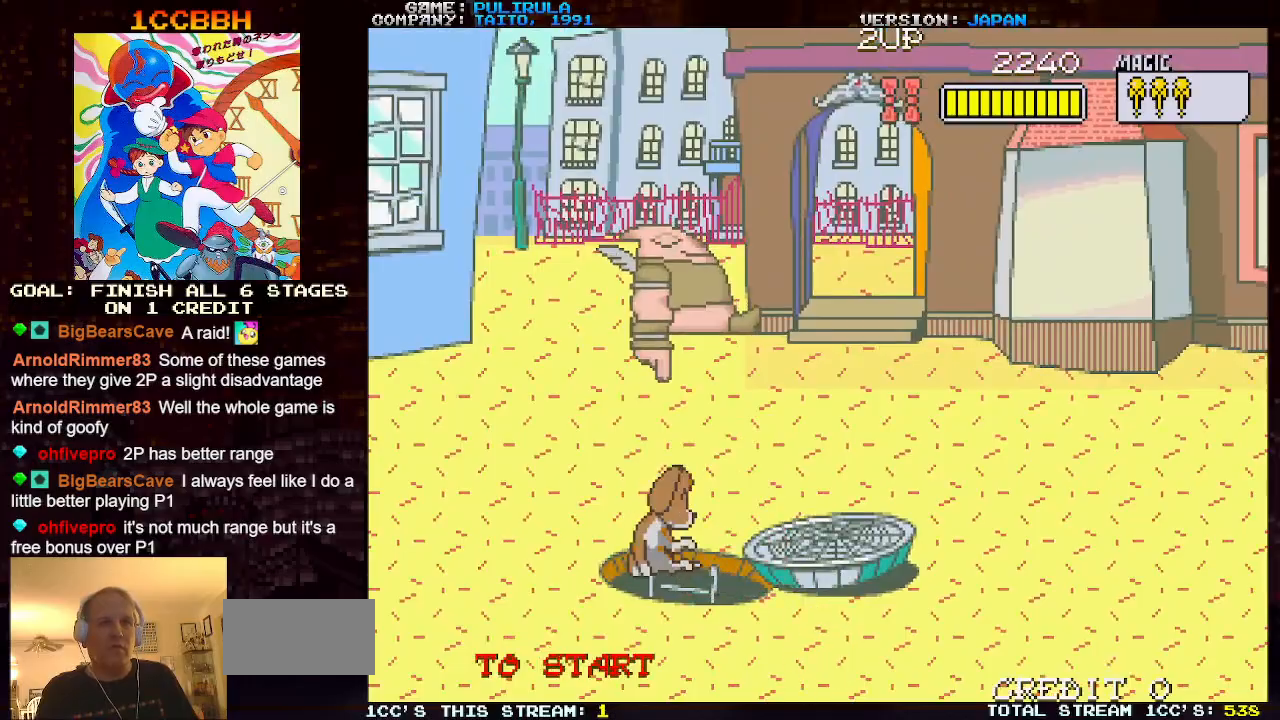
{"buttons": [], "left_stick": "right", "events": []}
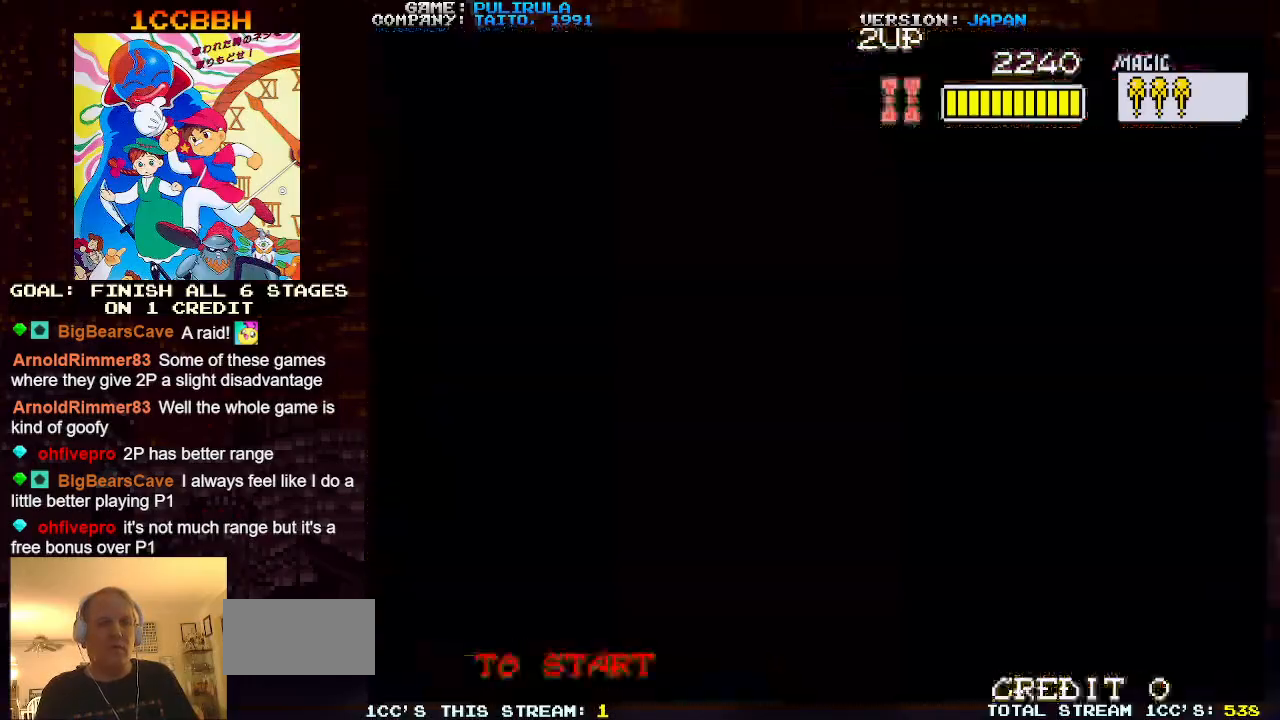
{"buttons": [], "left_stick": "right", "events": []}
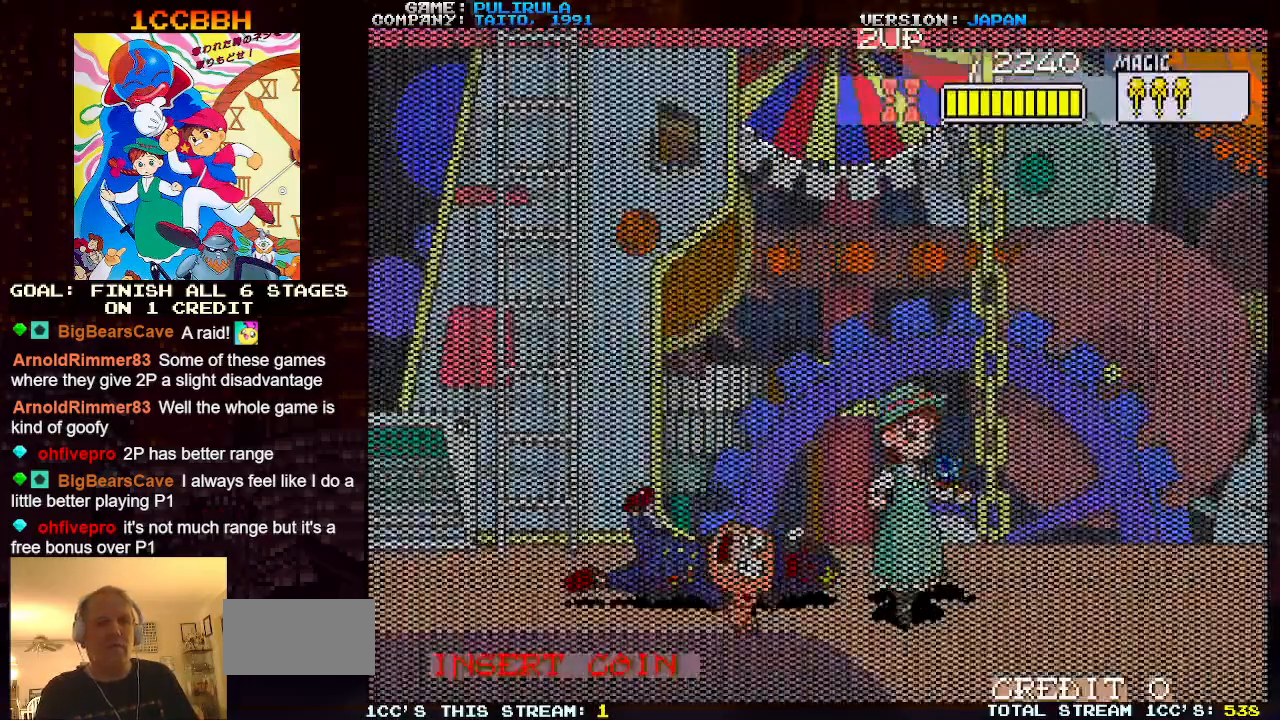
{"buttons": [], "left_stick": "right", "events": []}
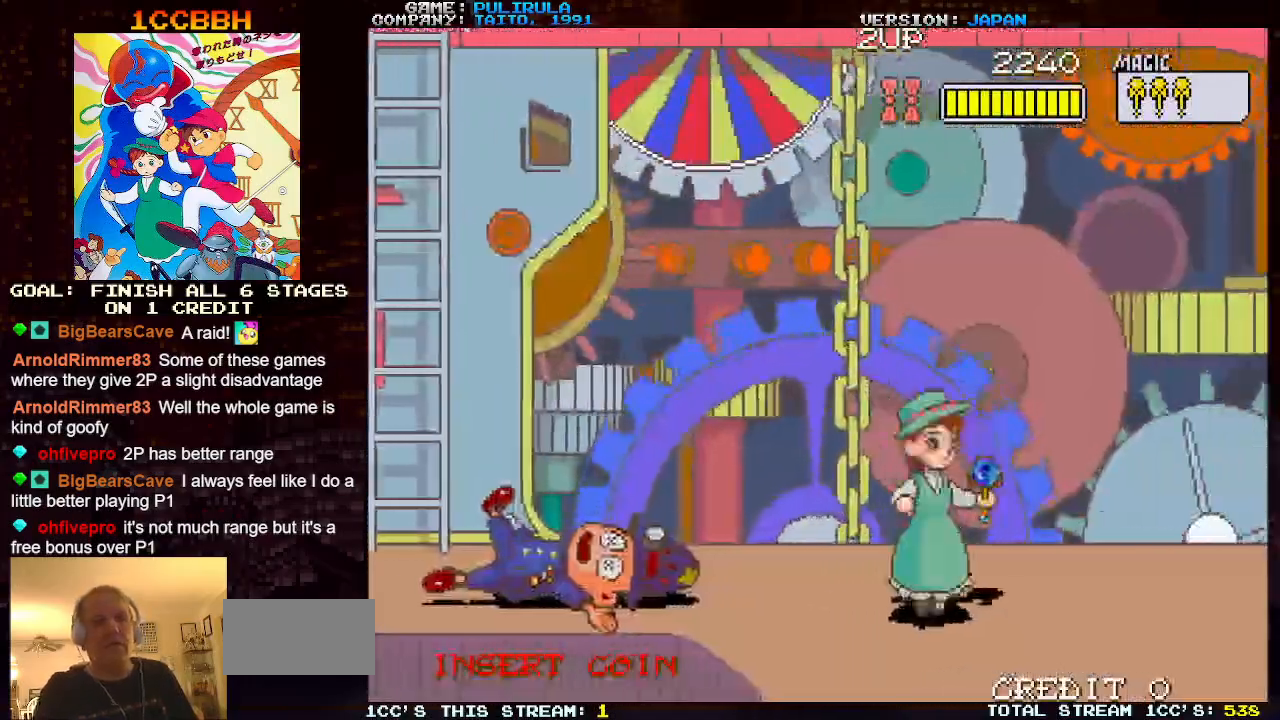
{"buttons": [], "left_stick": "center", "events": [[117, "left_stick", "down"], [234, "left_stick", "center"]]}
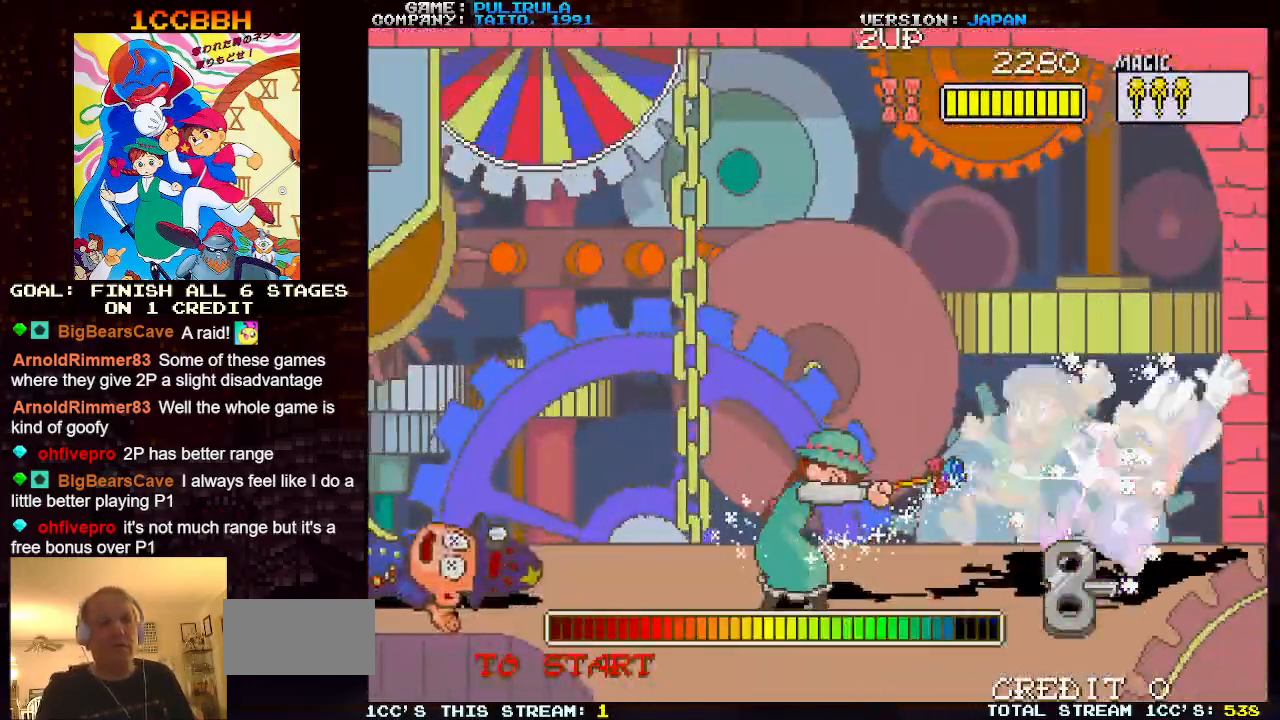
{"buttons": [], "left_stick": "center", "events": []}
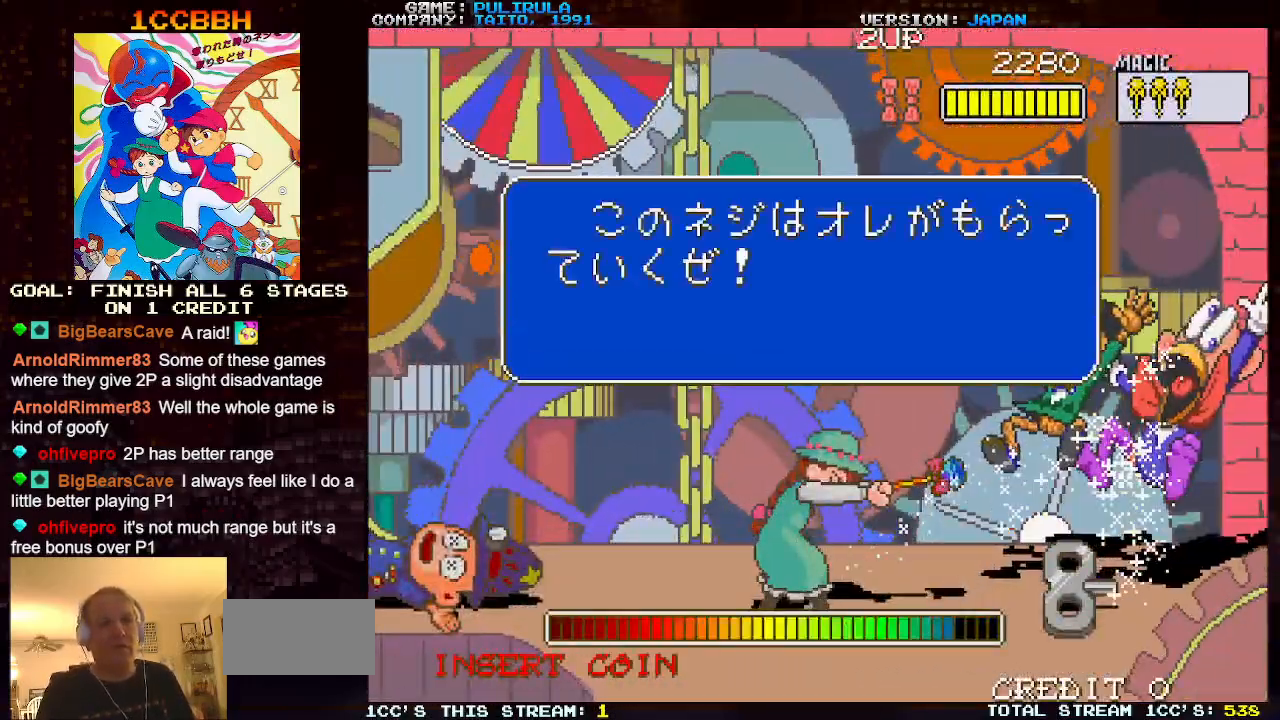
{"buttons": [], "left_stick": "center", "events": []}
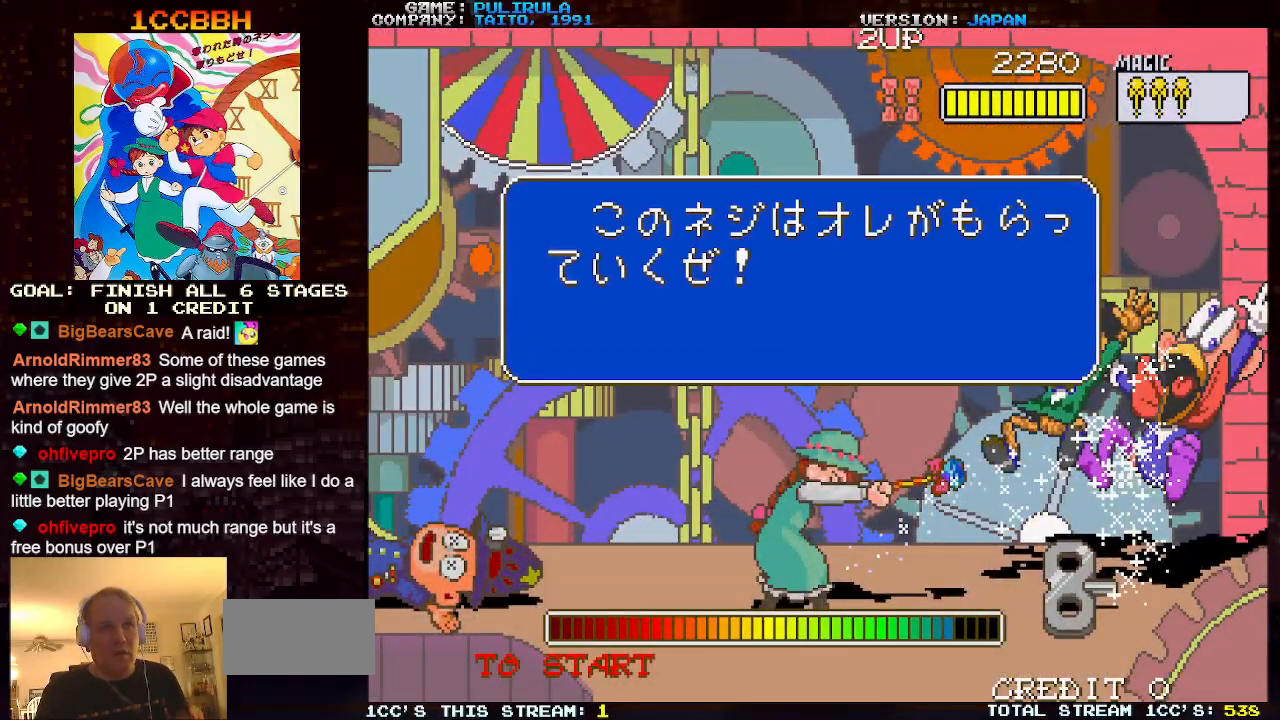
{"buttons": [], "left_stick": "center", "events": []}
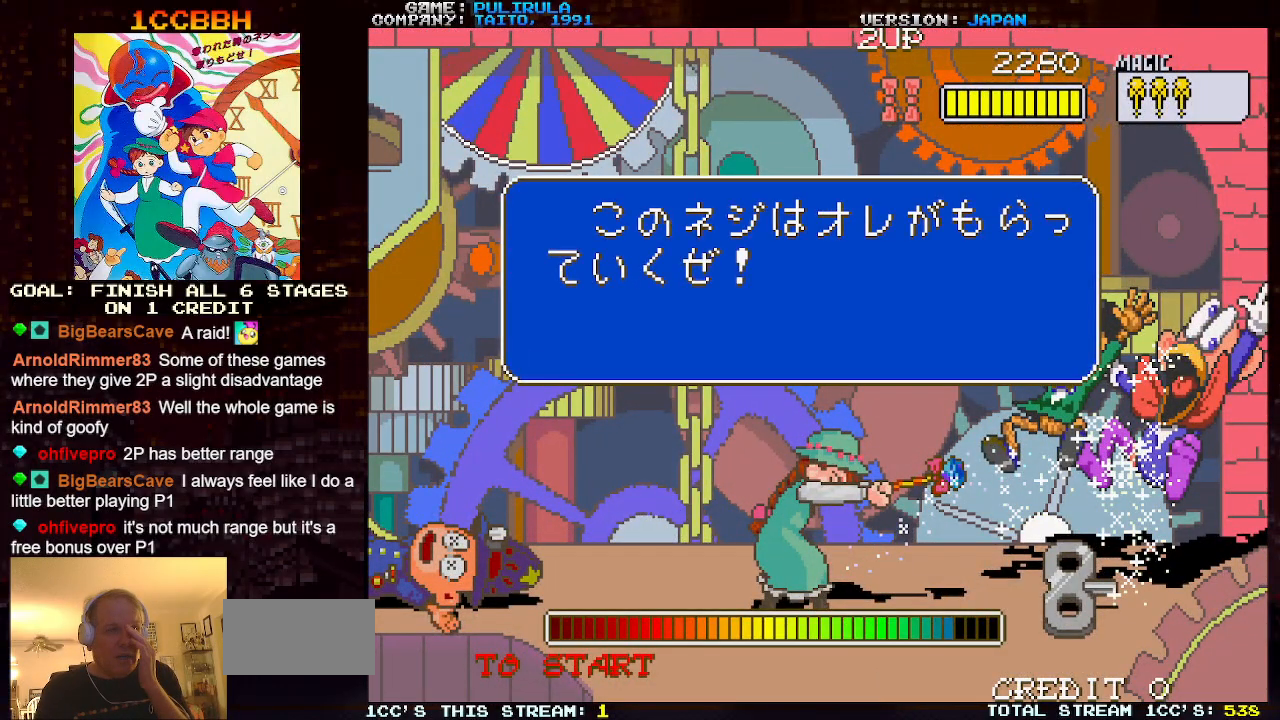
{"buttons": [], "left_stick": "center", "events": []}
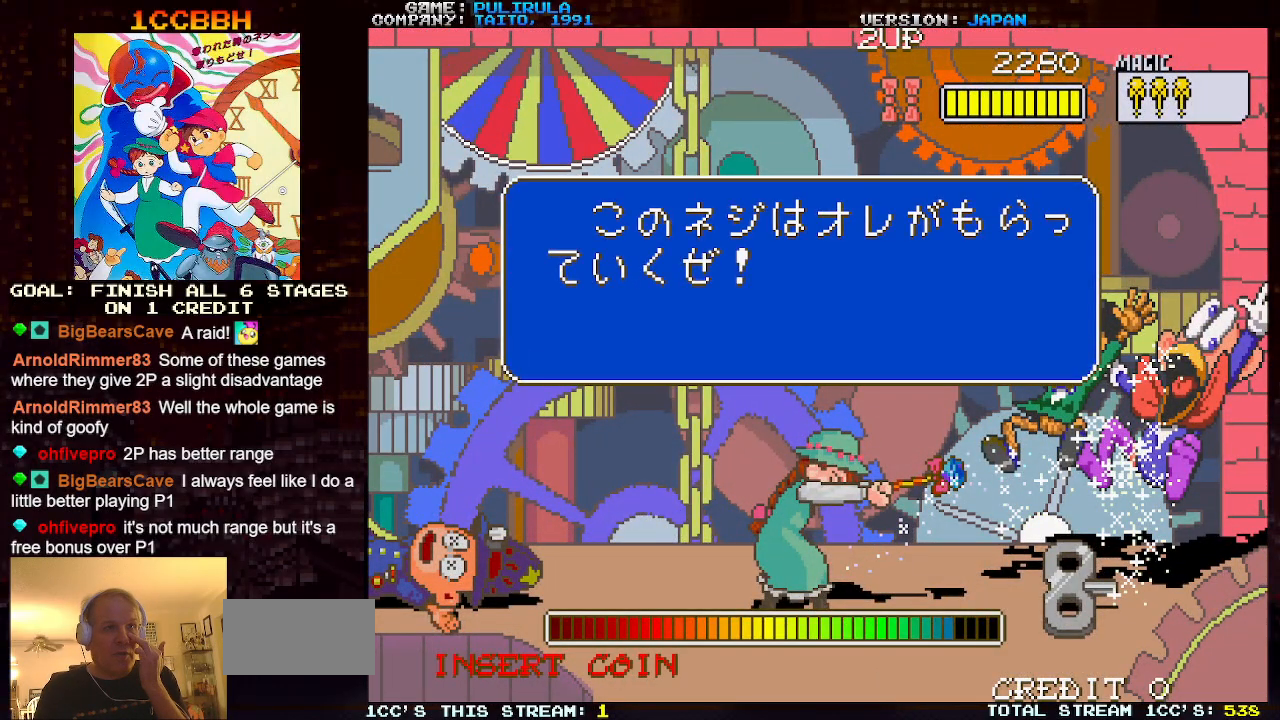
{"buttons": [], "left_stick": "center", "events": []}
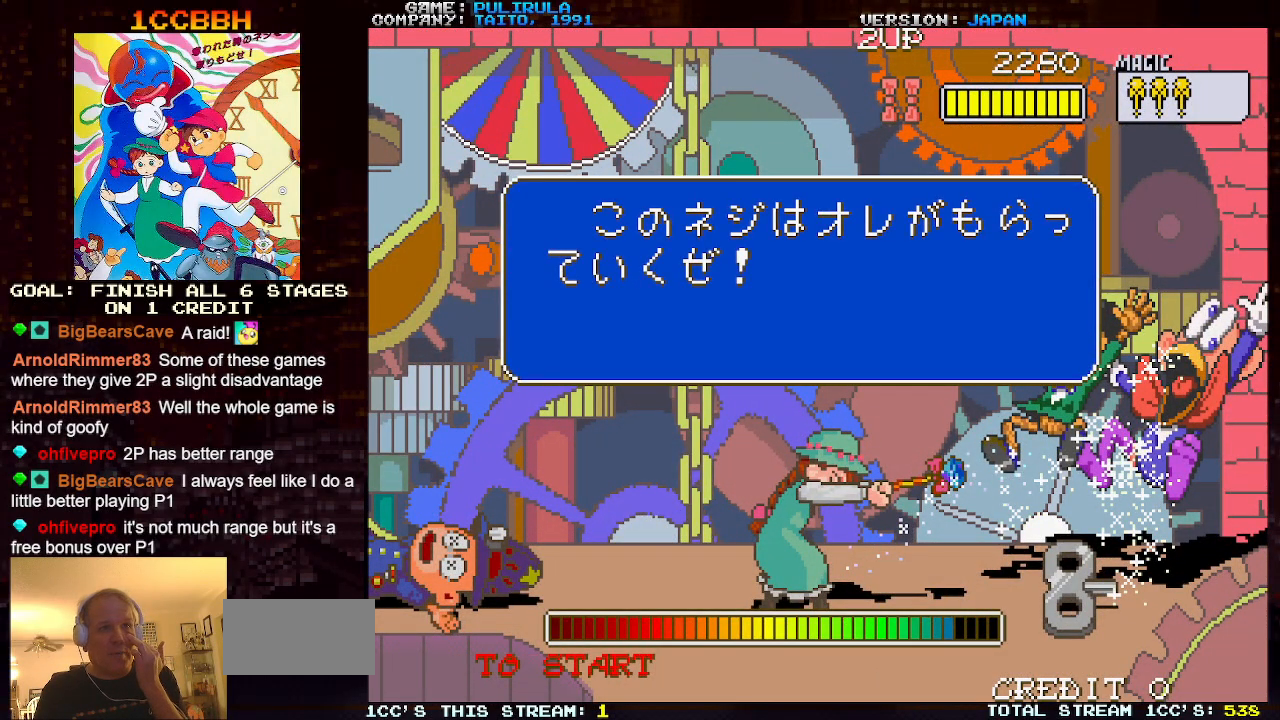
{"buttons": [], "left_stick": "center", "events": []}